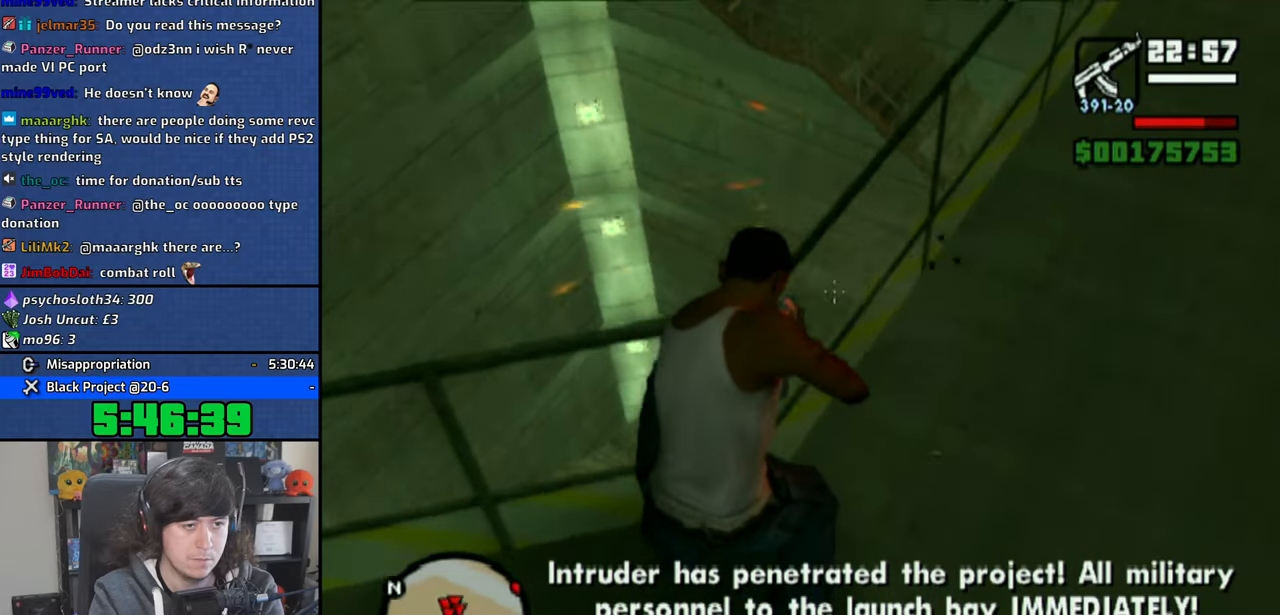
Gameplay with a controller (PlayStation layout); each line is a JSON object with the inputs held at the frame after it. "events" lists button and stick changes between this image and that frame as [ms after this image, input, new state], when the widget could be followed in between.
{"buttons": ["R1"], "left_stick": "center", "right_stick": "center", "events": [[366, "right_stick", "center"]]}
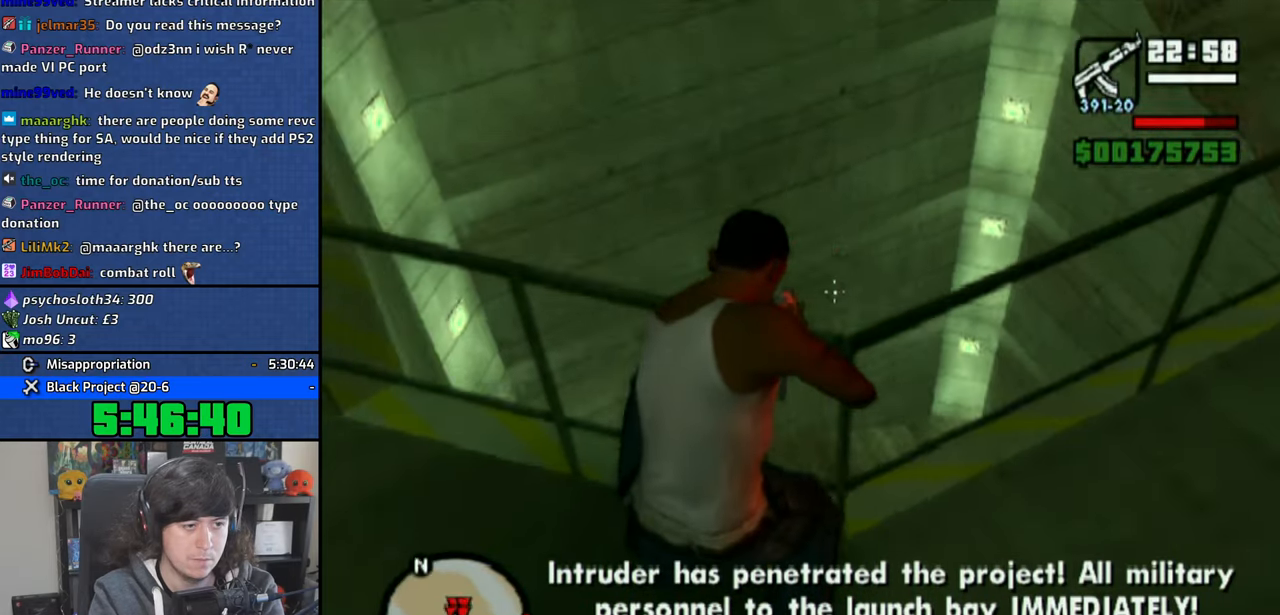
{"buttons": ["R1"], "left_stick": "center", "right_stick": "center", "events": [[16, "L2", "down"], [50, "right_stick", "down"], [116, "L2", "up"], [316, "right_stick", "center"]]}
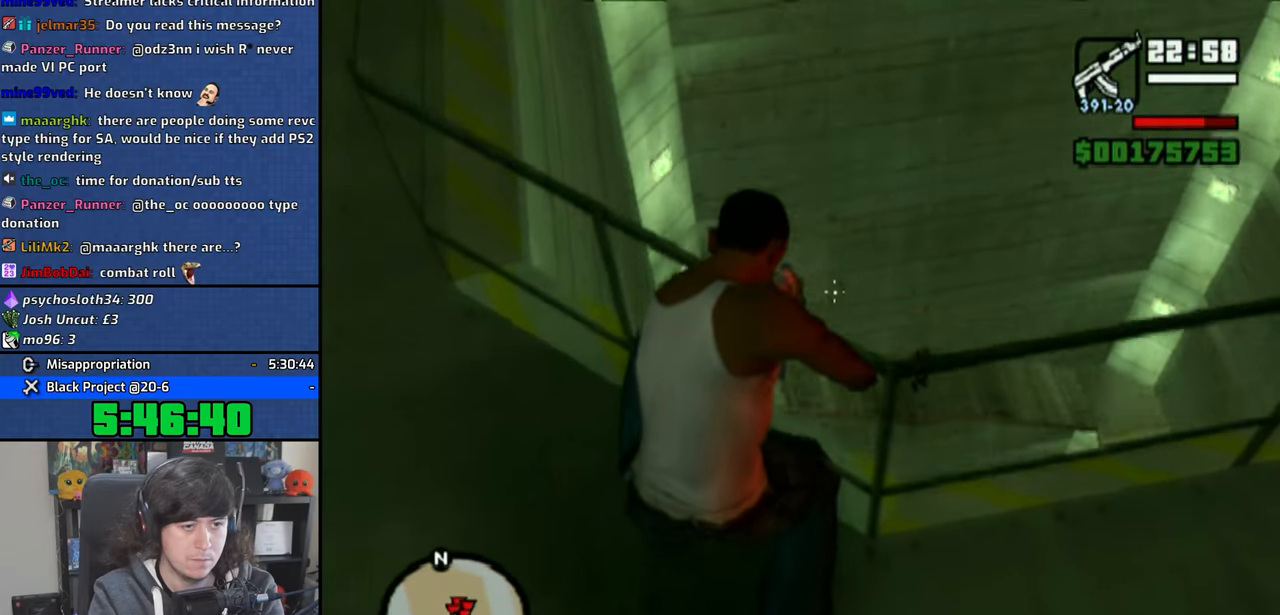
{"buttons": ["R1"], "left_stick": "center", "right_stick": "center", "events": [[100, "right_stick", "right"], [433, "right_stick", "center"]]}
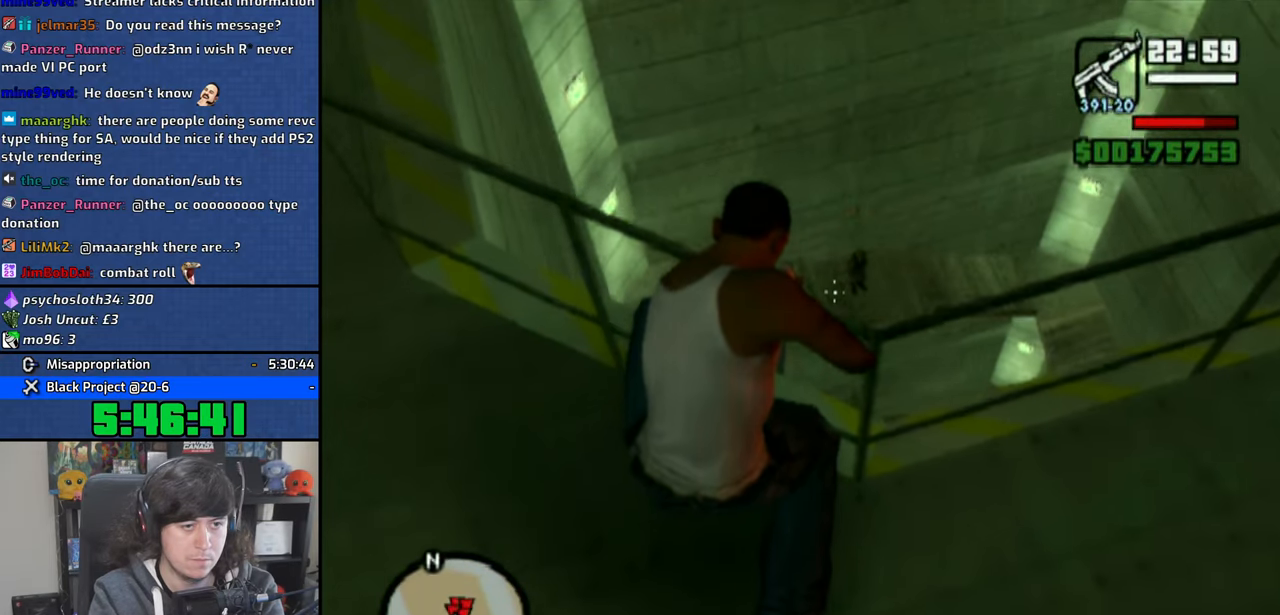
{"buttons": ["CIRCLE", "R1"], "left_stick": "center", "right_stick": "center", "events": [[116, "CIRCLE", "down"], [233, "CIRCLE", "up"], [316, "CIRCLE", "down"], [416, "CIRCLE", "up"], [500, "CIRCLE", "down"]]}
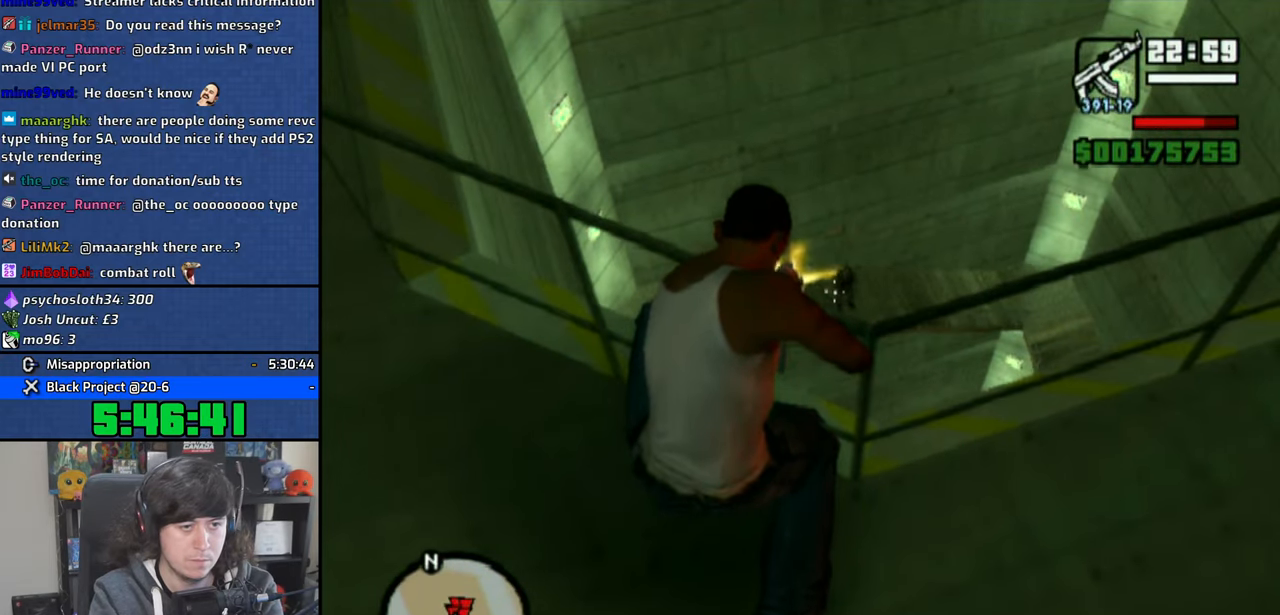
{"buttons": ["R1"], "left_stick": "center", "right_stick": "center", "events": [[83, "CIRCLE", "up"], [183, "CIRCLE", "down"], [266, "CIRCLE", "up"], [350, "CIRCLE", "down"], [433, "CIRCLE", "up"]]}
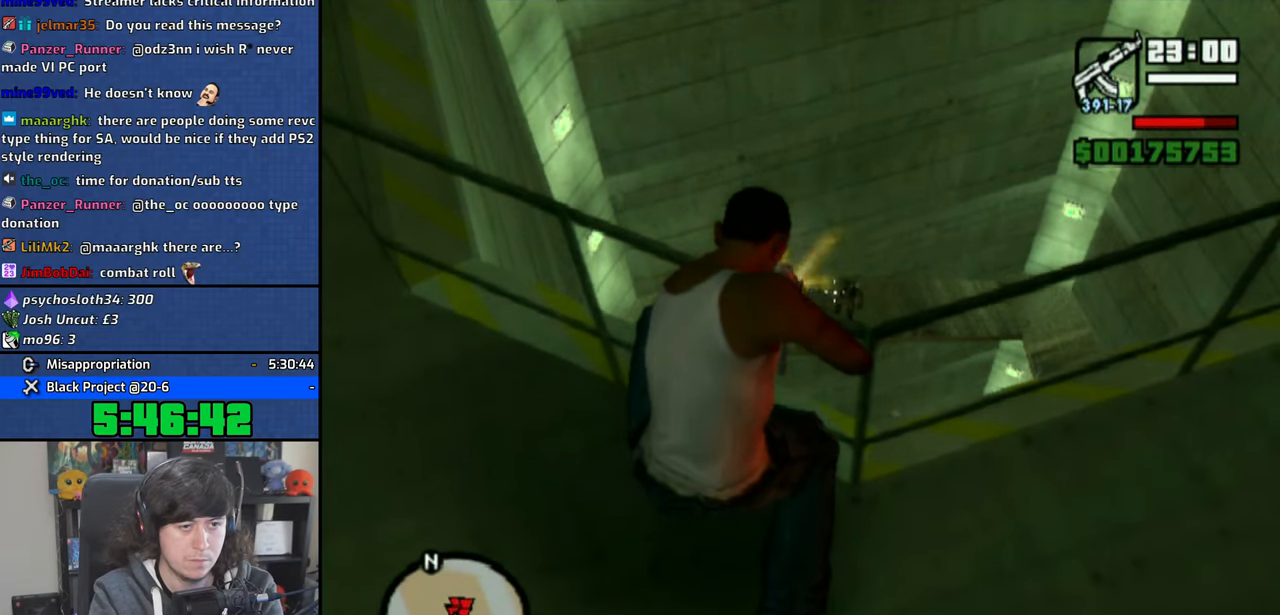
{"buttons": ["R1"], "left_stick": "center", "right_stick": "center", "events": [[33, "CIRCLE", "down"], [116, "CIRCLE", "up"], [216, "CIRCLE", "down"], [233, "right_stick", "right"], [266, "CIRCLE", "up"], [283, "right_stick", "center"], [383, "CIRCLE", "down"], [466, "CIRCLE", "up"]]}
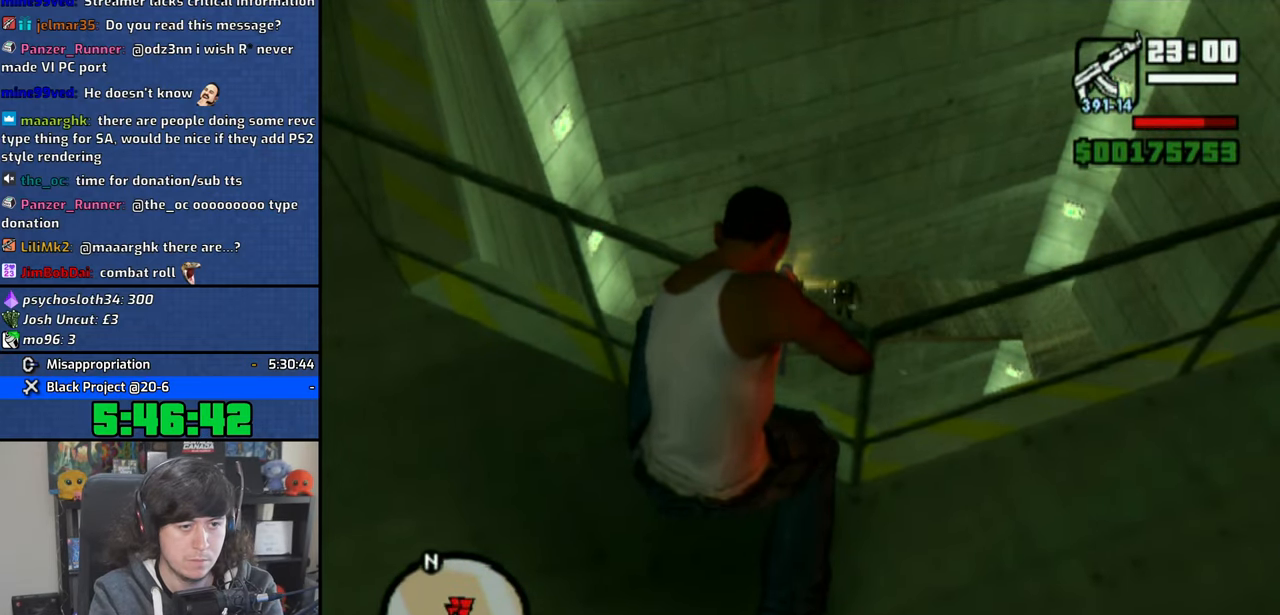
{"buttons": ["CIRCLE", "R1"], "left_stick": "center", "right_stick": "center", "events": [[83, "CIRCLE", "down"], [133, "CIRCLE", "up"], [266, "CIRCLE", "down"], [383, "CIRCLE", "up"], [466, "CIRCLE", "down"]]}
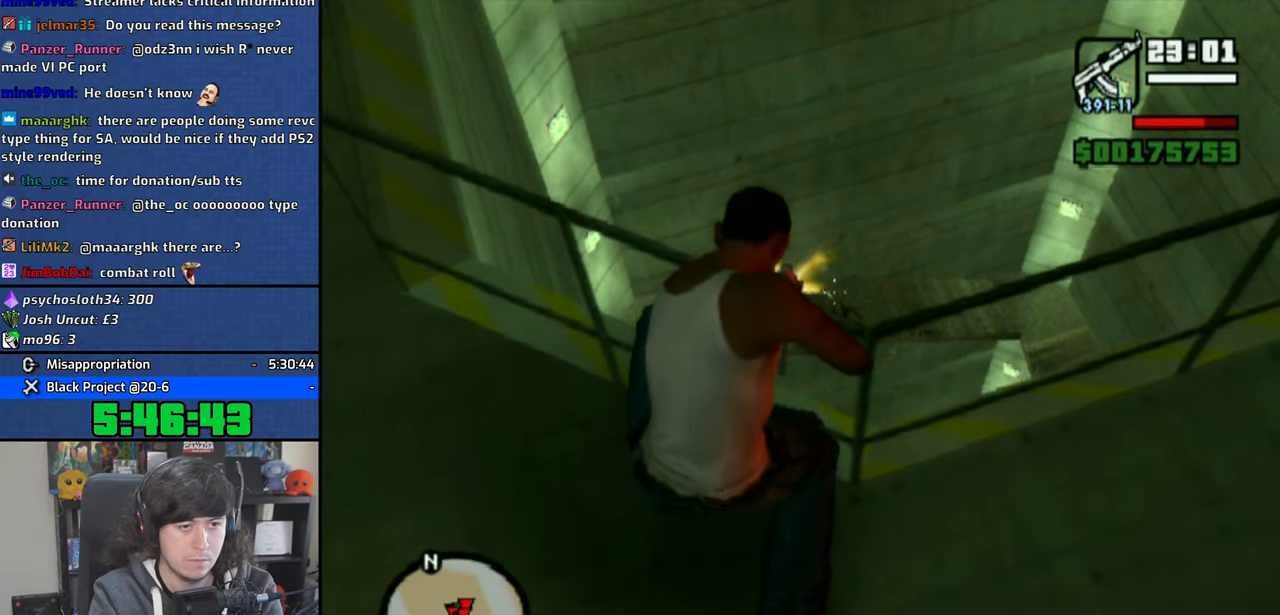
{"buttons": ["R1"], "left_stick": "center", "right_stick": "center", "events": [[66, "CIRCLE", "up"], [83, "right_stick", "left"], [283, "right_stick", "down-left"], [433, "right_stick", "center"]]}
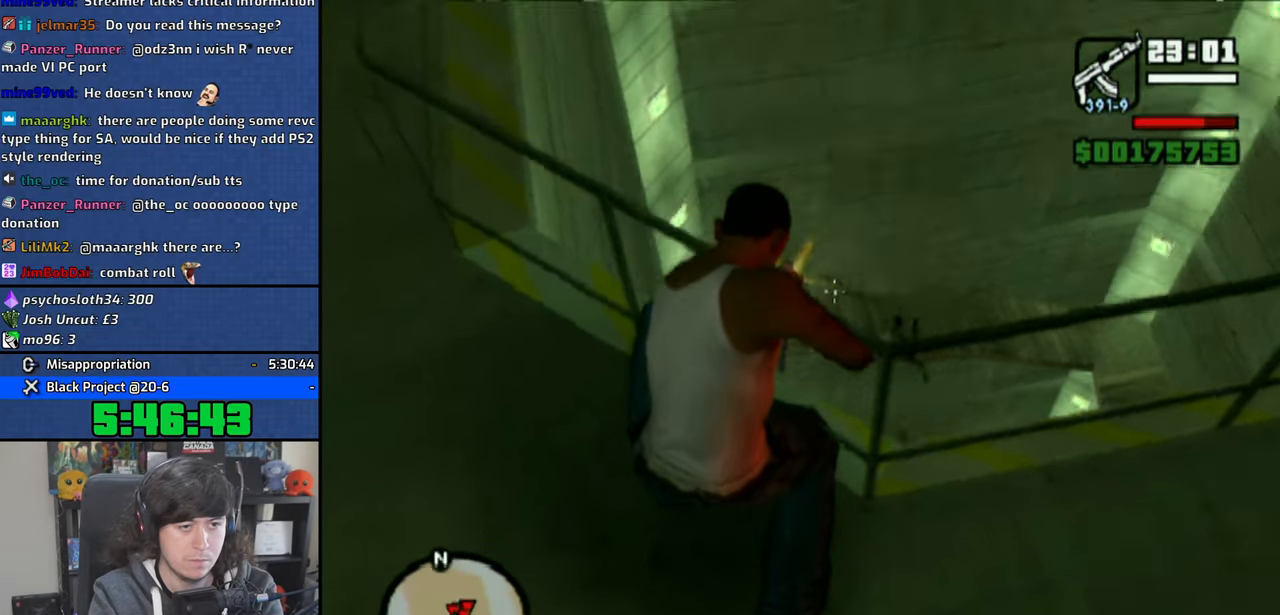
{"buttons": ["R1"], "left_stick": "center", "right_stick": "right", "events": [[150, "right_stick", "down"], [283, "right_stick", "center"], [483, "right_stick", "right"]]}
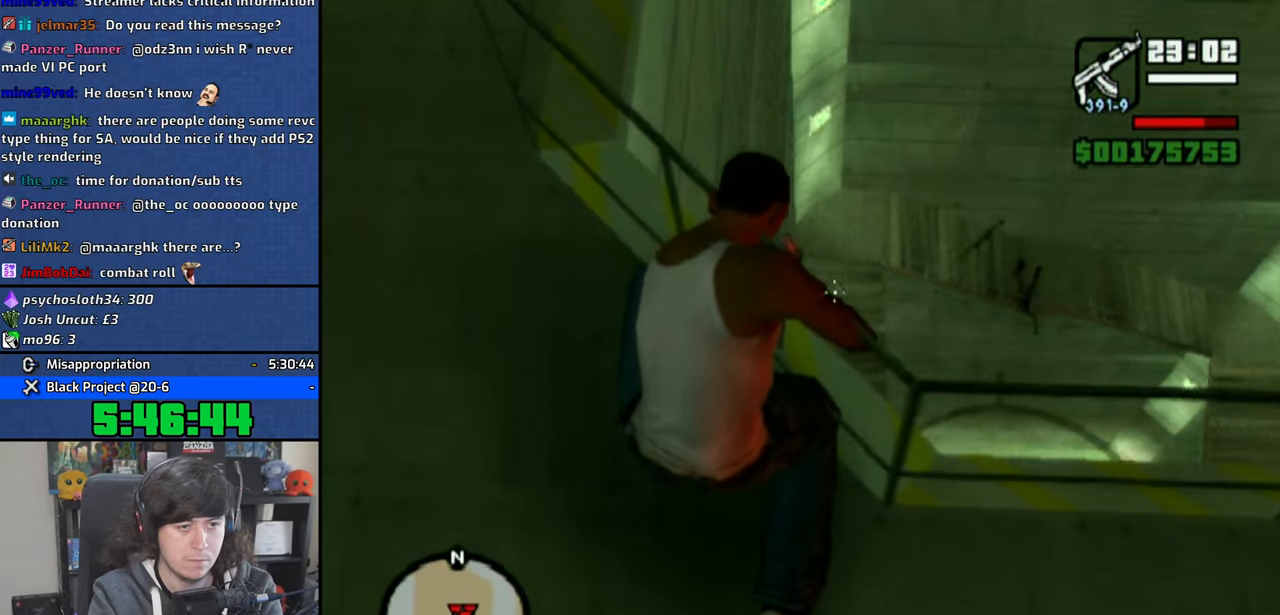
{"buttons": ["CIRCLE", "R1"], "left_stick": "center", "right_stick": "center", "events": [[66, "right_stick", "center"], [100, "CIRCLE", "down"], [183, "CIRCLE", "up"], [266, "CIRCLE", "down"], [283, "right_stick", "down"], [366, "CIRCLE", "up"], [366, "right_stick", "center"], [450, "CIRCLE", "down"]]}
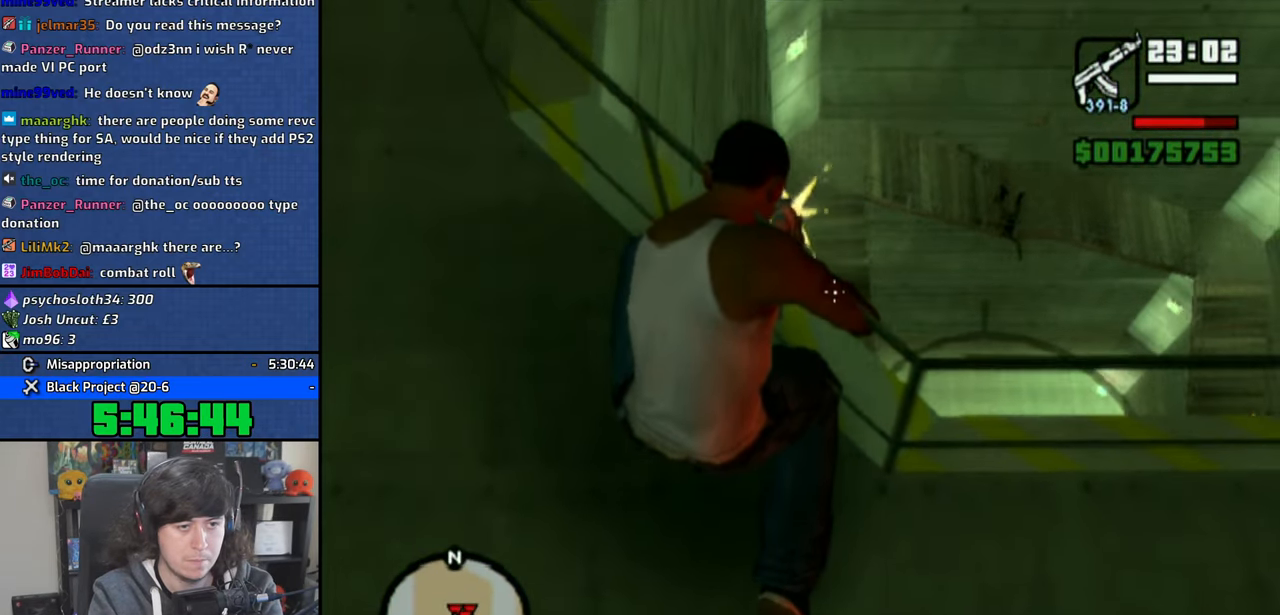
{"buttons": ["CIRCLE", "R1"], "left_stick": "center", "right_stick": "center", "events": [[50, "CIRCLE", "up"], [133, "CIRCLE", "down"], [166, "right_stick", "down-left"], [233, "CIRCLE", "up"], [233, "right_stick", "center"], [316, "CIRCLE", "down"], [433, "CIRCLE", "up"], [500, "CIRCLE", "down"]]}
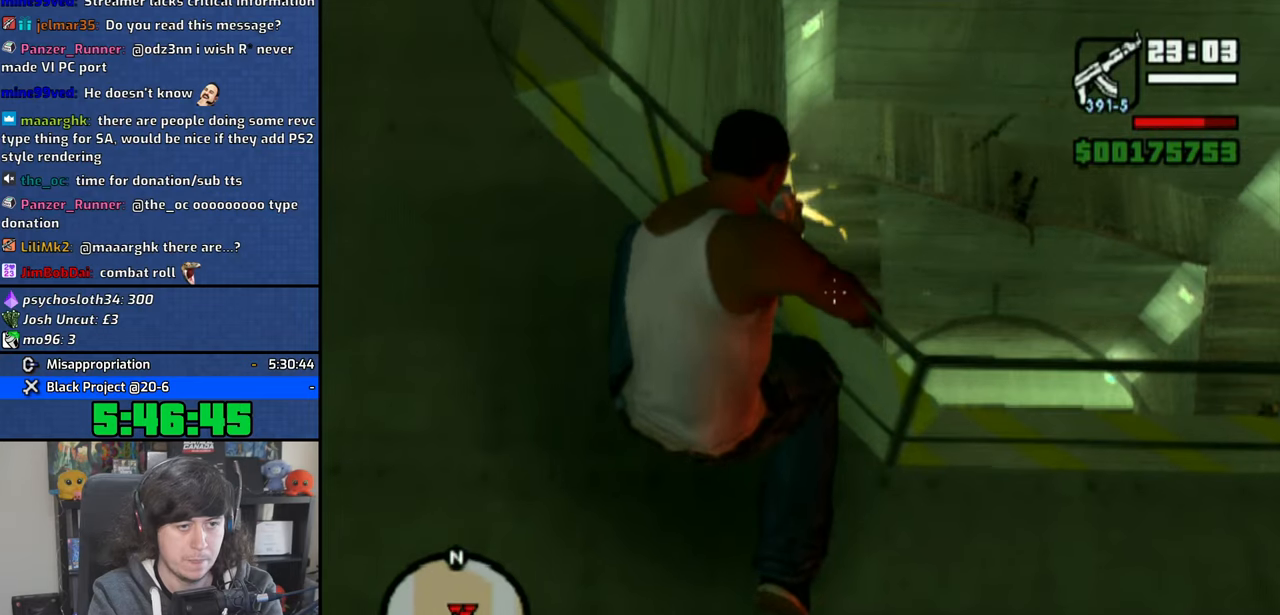
{"buttons": ["R1"], "left_stick": "center", "right_stick": "center", "events": [[116, "CIRCLE", "up"], [166, "CIRCLE", "down"], [300, "CIRCLE", "up"], [366, "CIRCLE", "down"], [433, "CIRCLE", "up"]]}
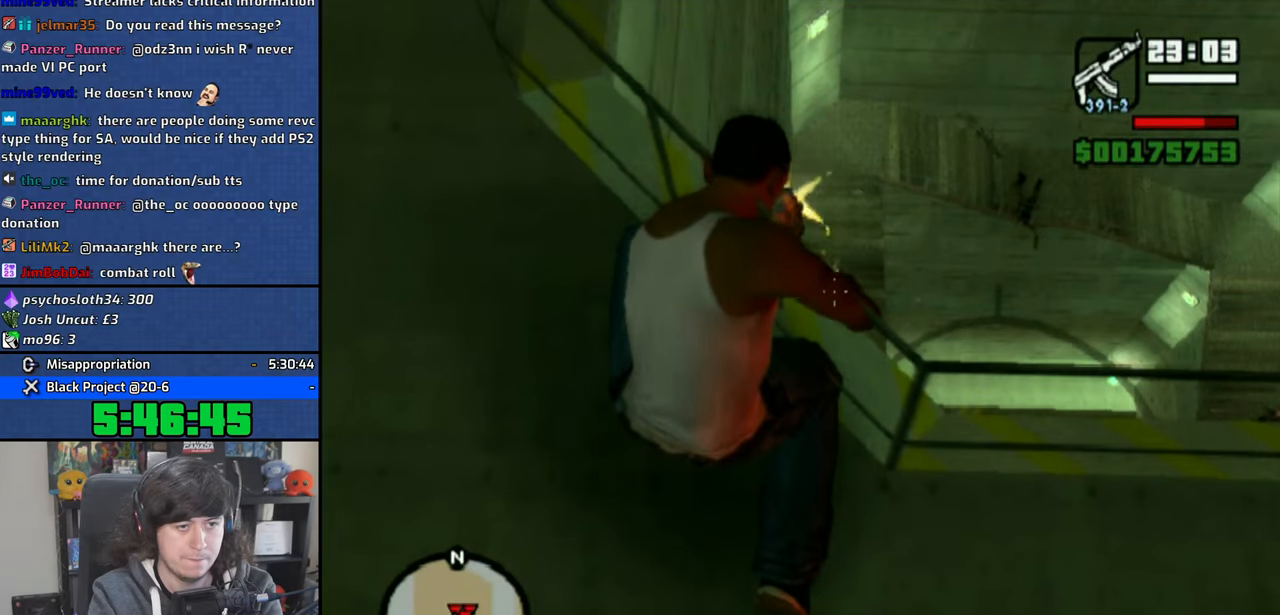
{"buttons": ["R1"], "left_stick": "center", "right_stick": "center", "events": [[50, "CIRCLE", "down"], [133, "CIRCLE", "up"], [166, "right_stick", "down-left"], [250, "right_stick", "center"]]}
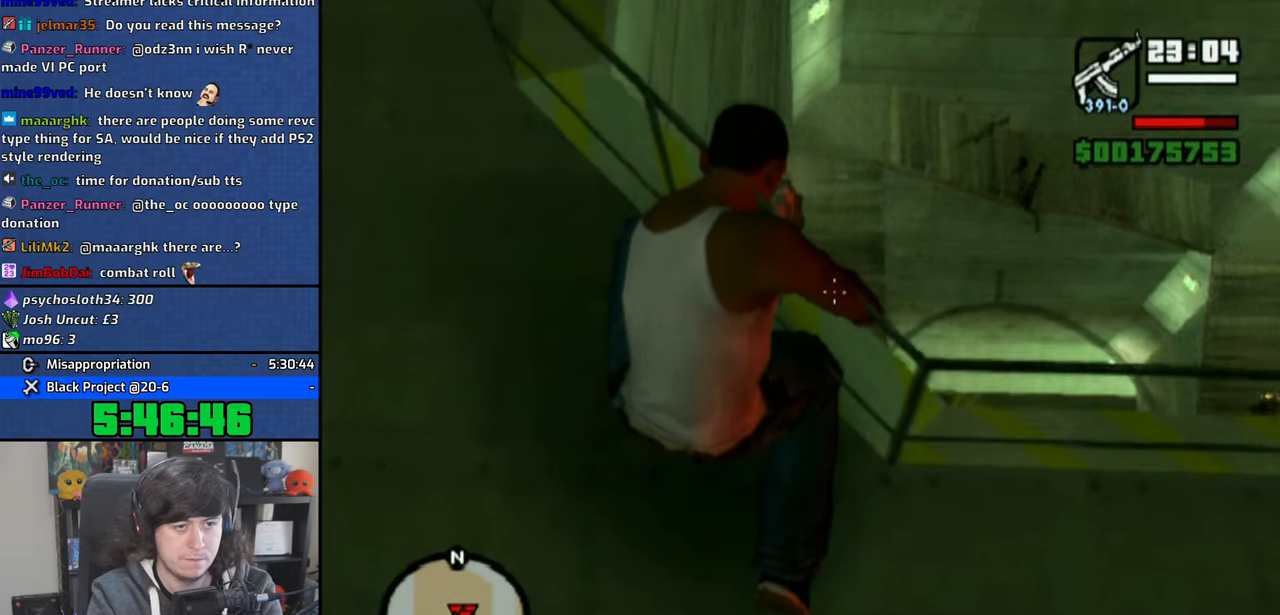
{"buttons": ["L3"], "left_stick": "up", "right_stick": "center", "events": [[100, "R1", "up"], [266, "R2", "down"], [283, "left_stick", "up"], [366, "R2", "up"], [483, "L3", "down"]]}
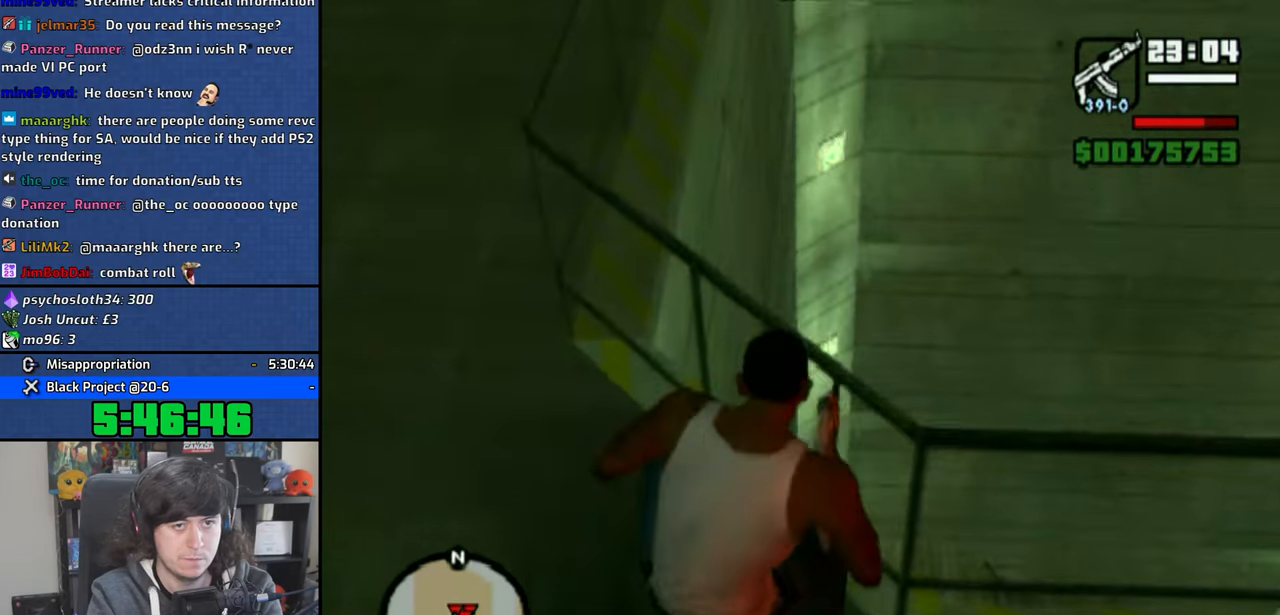
{"buttons": [], "left_stick": "center", "right_stick": "down", "events": [[133, "L3", "up"], [150, "right_stick", "down"], [200, "right_stick", "down-right"], [400, "left_stick", "center"], [483, "right_stick", "down"]]}
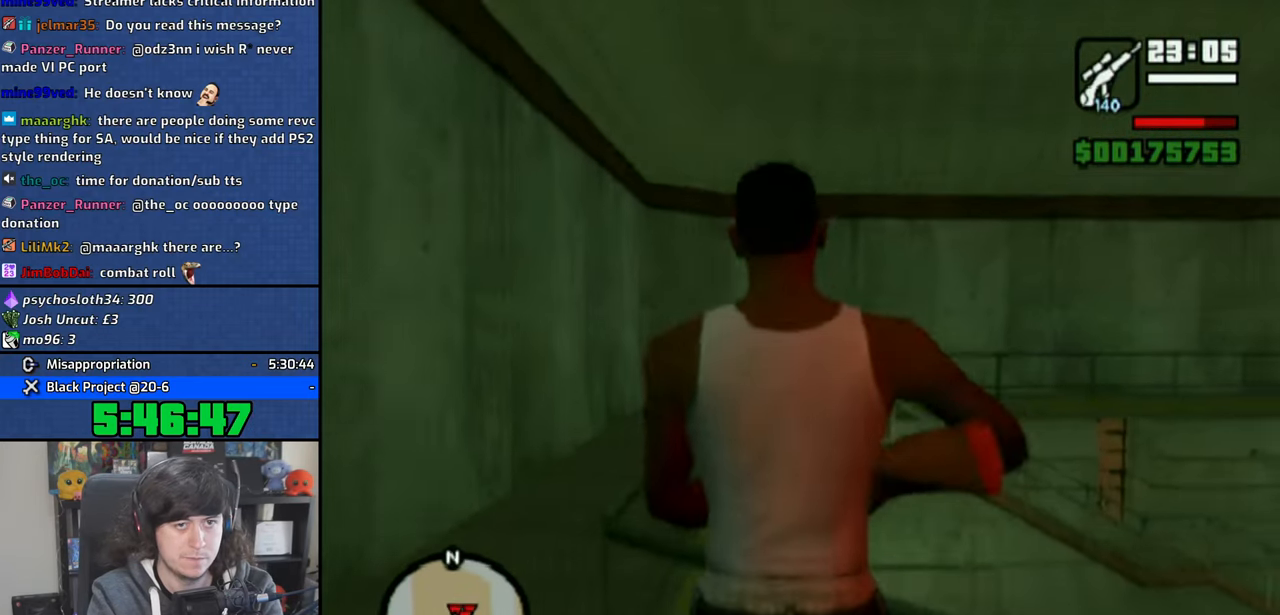
{"buttons": [], "left_stick": "center", "right_stick": "right", "events": [[50, "R2", "down"], [216, "R2", "up"], [383, "right_stick", "right"]]}
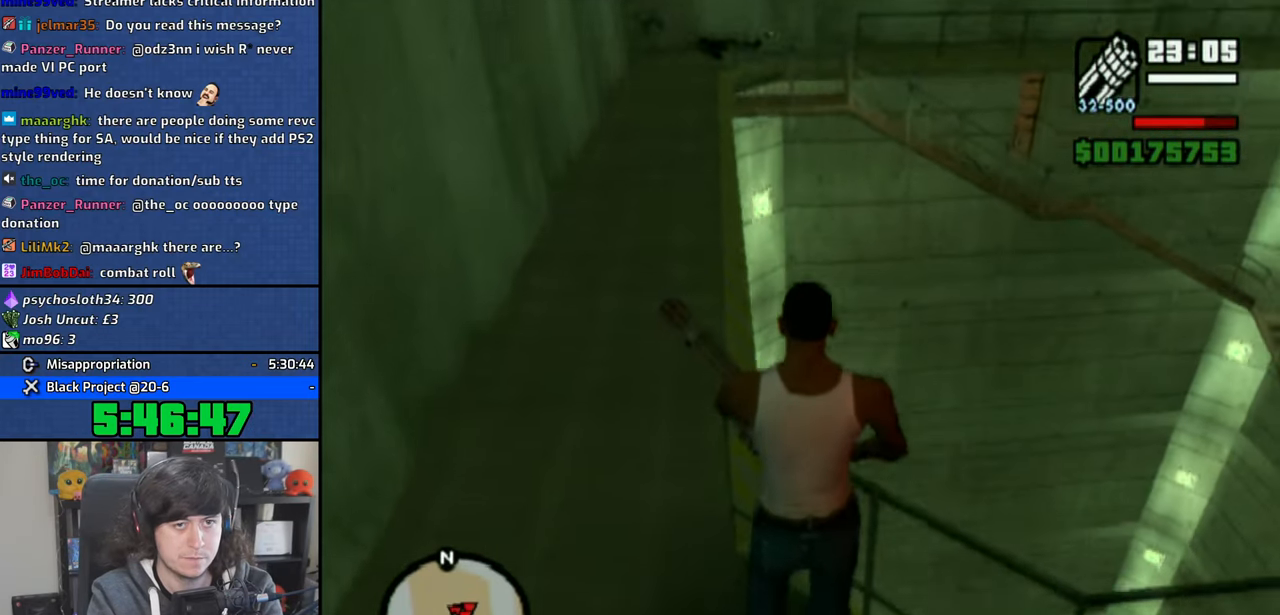
{"buttons": ["R1"], "left_stick": "center", "right_stick": "center", "events": [[333, "right_stick", "center"], [433, "R1", "down"]]}
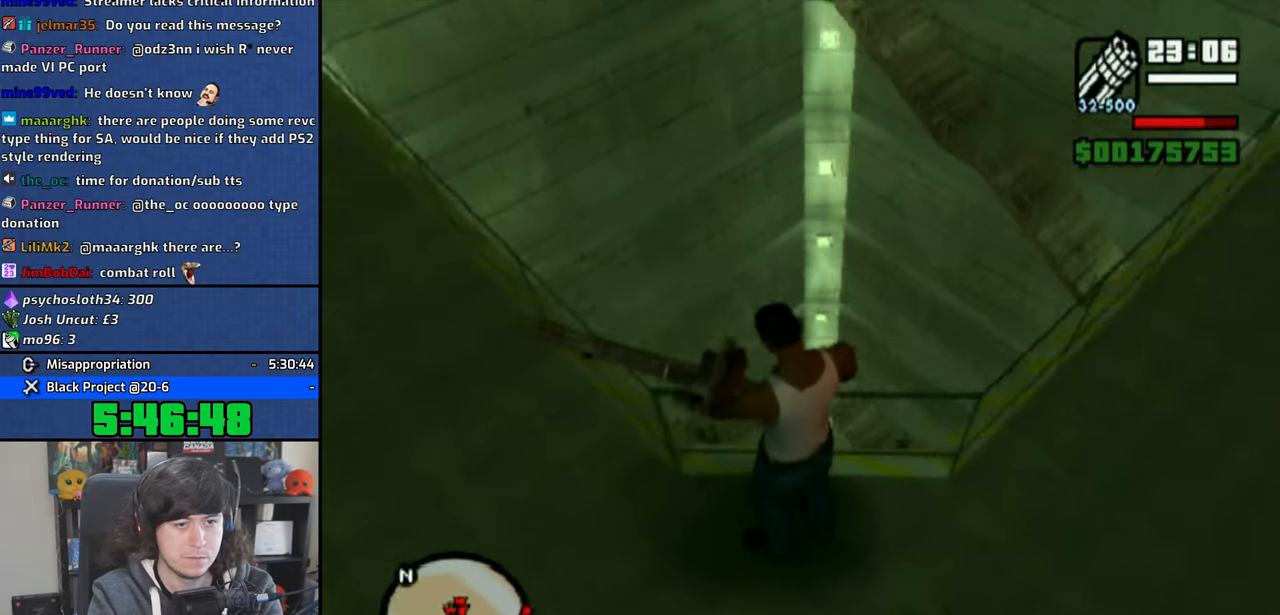
{"buttons": ["R1"], "left_stick": "center", "right_stick": "down", "events": [[16, "right_stick", "right"], [200, "right_stick", "center"], [466, "right_stick", "down"]]}
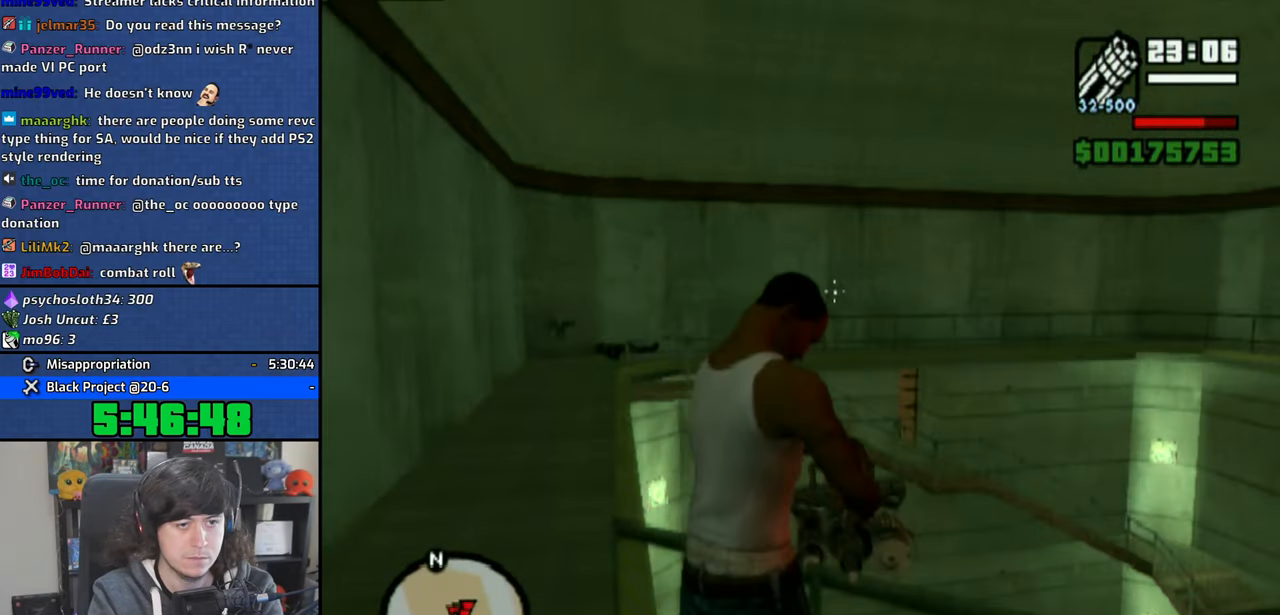
{"buttons": ["R1"], "left_stick": "down-left", "right_stick": "down-right", "events": [[16, "right_stick", "down-right"], [133, "left_stick", "left"], [283, "left_stick", "down-left"]]}
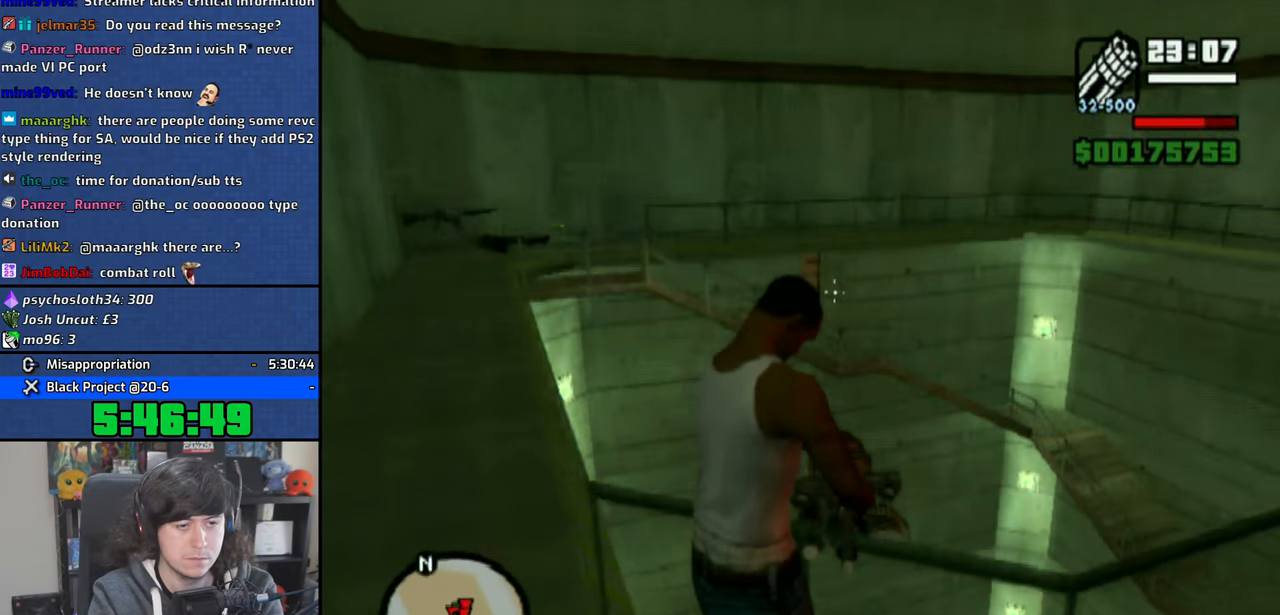
{"buttons": ["R1"], "left_stick": "center", "right_stick": "down", "events": [[250, "left_stick", "down"], [383, "right_stick", "down"], [416, "left_stick", "center"]]}
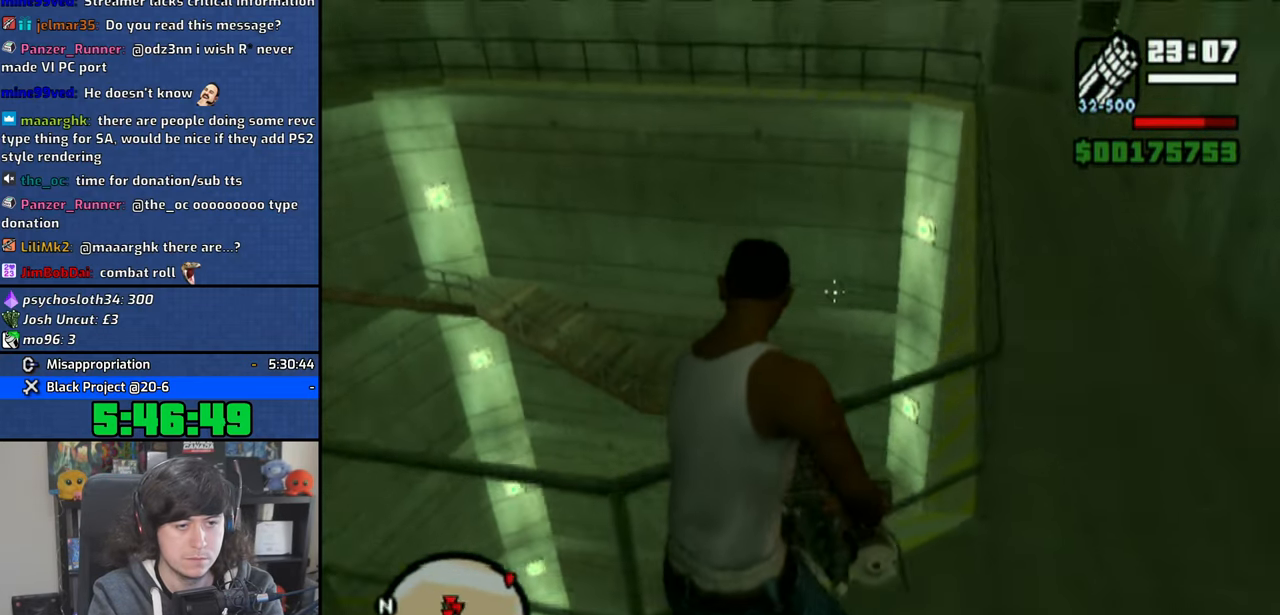
{"buttons": ["R1"], "left_stick": "up", "right_stick": "down", "events": [[116, "right_stick", "center"], [300, "right_stick", "down"], [333, "left_stick", "up"]]}
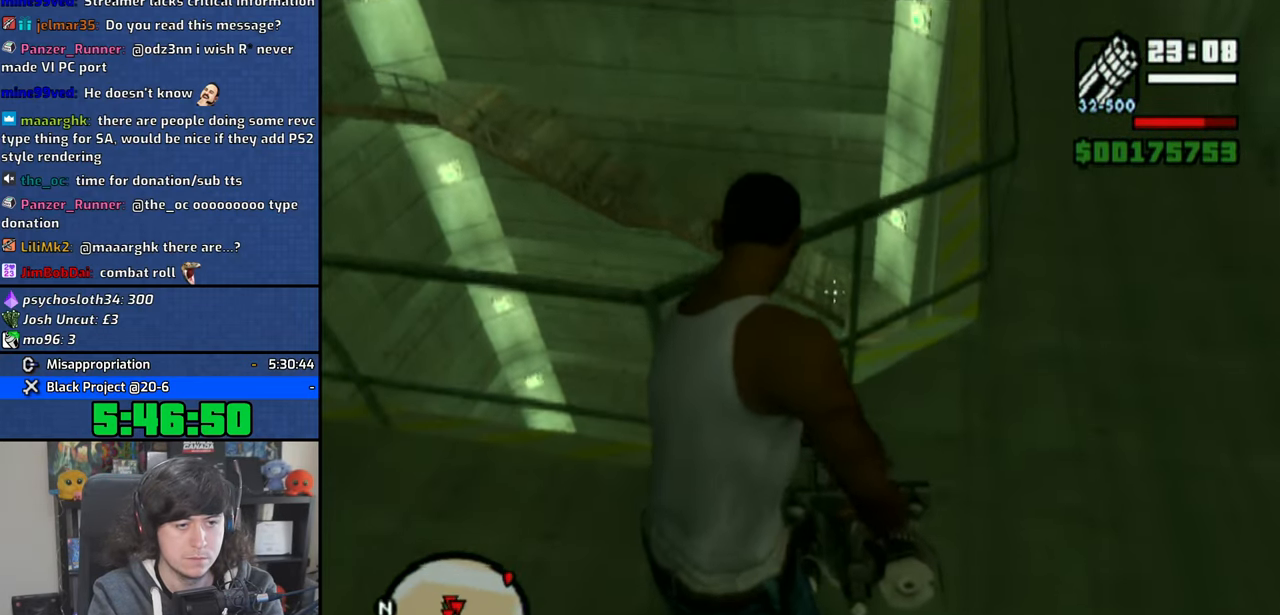
{"buttons": ["R1"], "left_stick": "up-right", "right_stick": "center", "events": [[50, "right_stick", "center"], [66, "left_stick", "center"], [283, "left_stick", "up-right"], [333, "right_stick", "up-right"], [416, "right_stick", "center"]]}
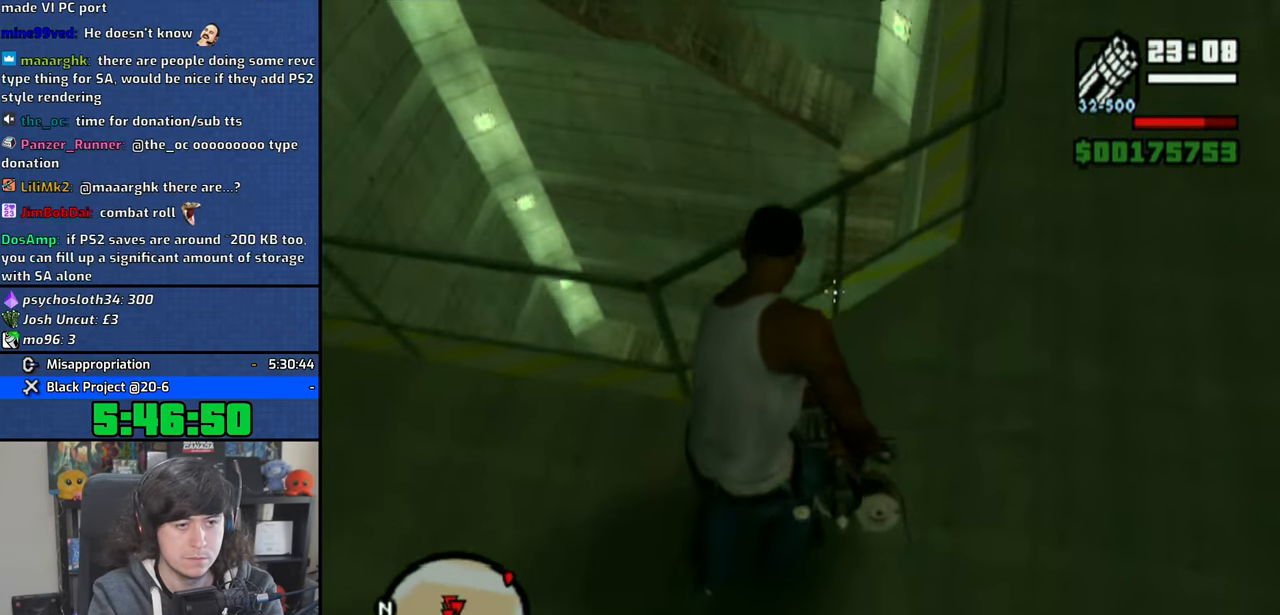
{"buttons": ["R1"], "left_stick": "center", "right_stick": "center", "events": [[33, "left_stick", "center"], [150, "right_stick", "down"], [250, "right_stick", "center"], [333, "left_stick", "up"], [483, "left_stick", "center"]]}
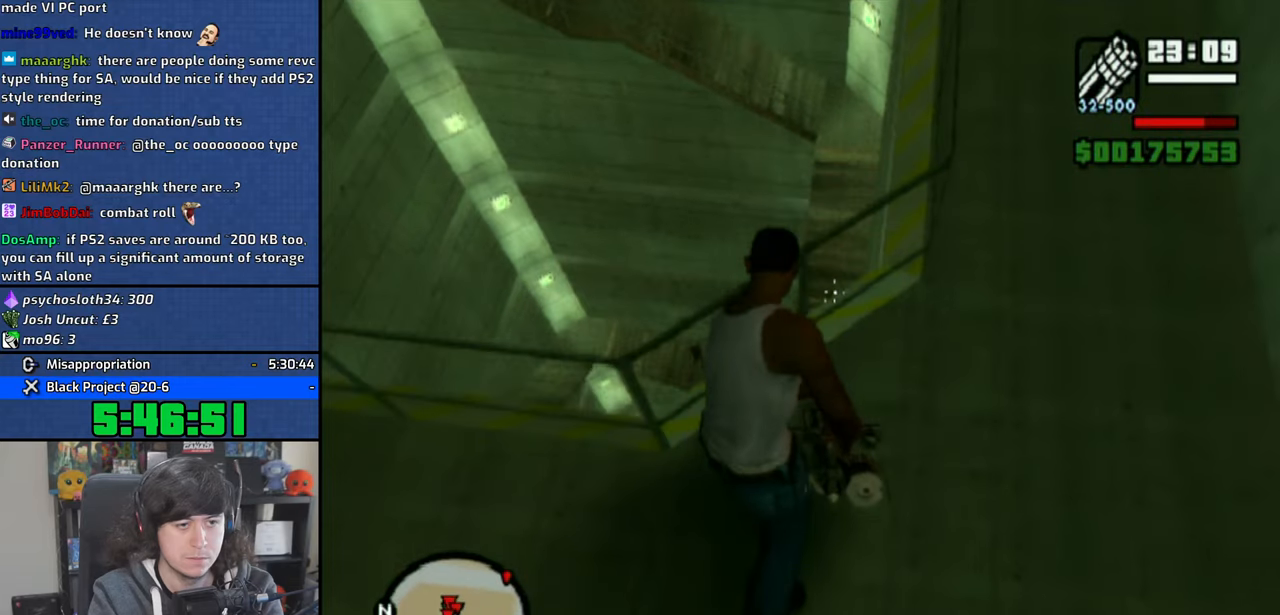
{"buttons": ["R1"], "left_stick": "center", "right_stick": "center", "events": [[66, "right_stick", "down"], [116, "right_stick", "center"], [316, "left_stick", "up"], [450, "left_stick", "center"]]}
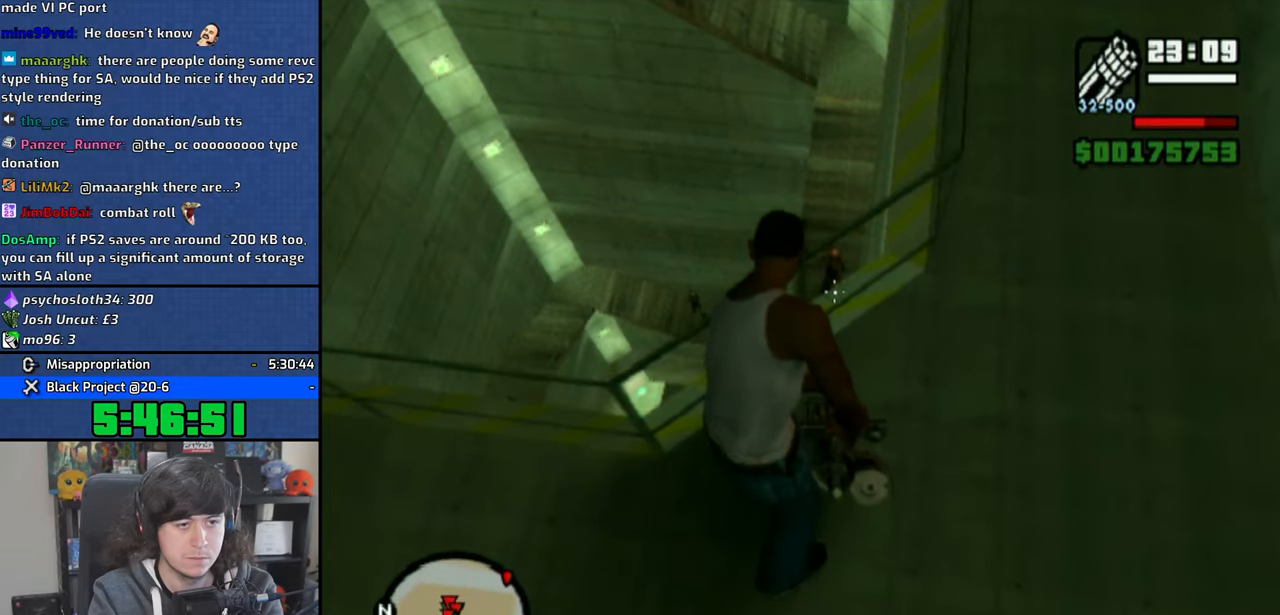
{"buttons": ["R1"], "left_stick": "center", "right_stick": "left", "events": [[50, "CIRCLE", "down"], [100, "CIRCLE", "up"], [333, "left_stick", "up"], [366, "right_stick", "left"], [466, "left_stick", "center"]]}
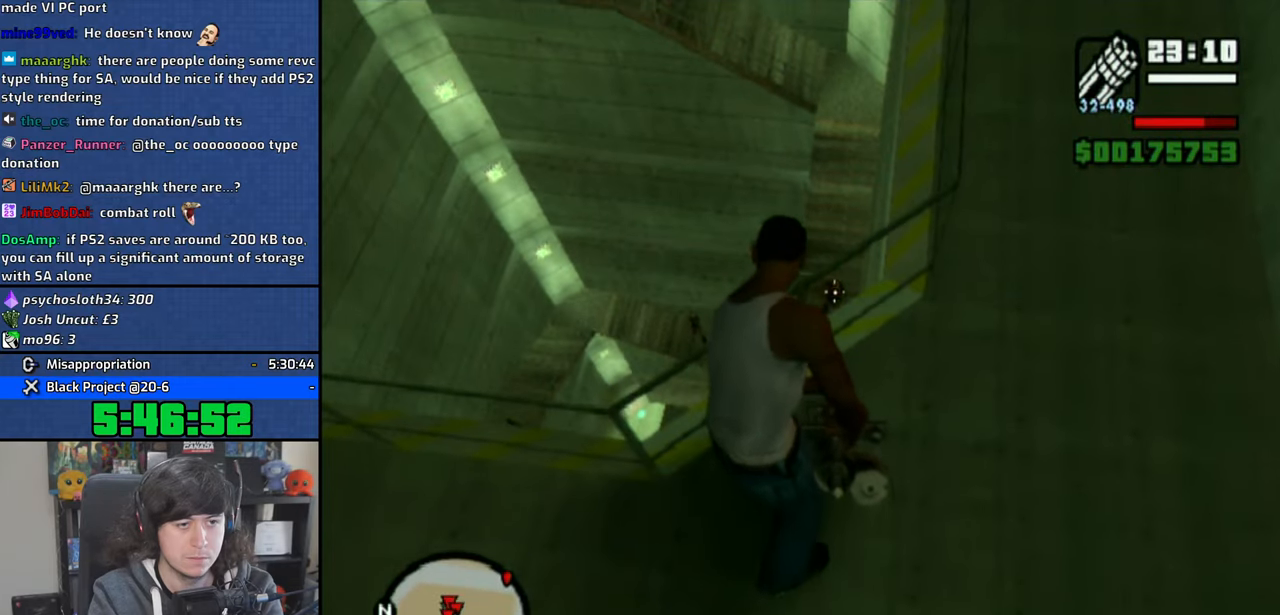
{"buttons": ["R1"], "left_stick": "center", "right_stick": "center", "events": [[83, "right_stick", "center"], [250, "right_stick", "right"], [383, "right_stick", "center"]]}
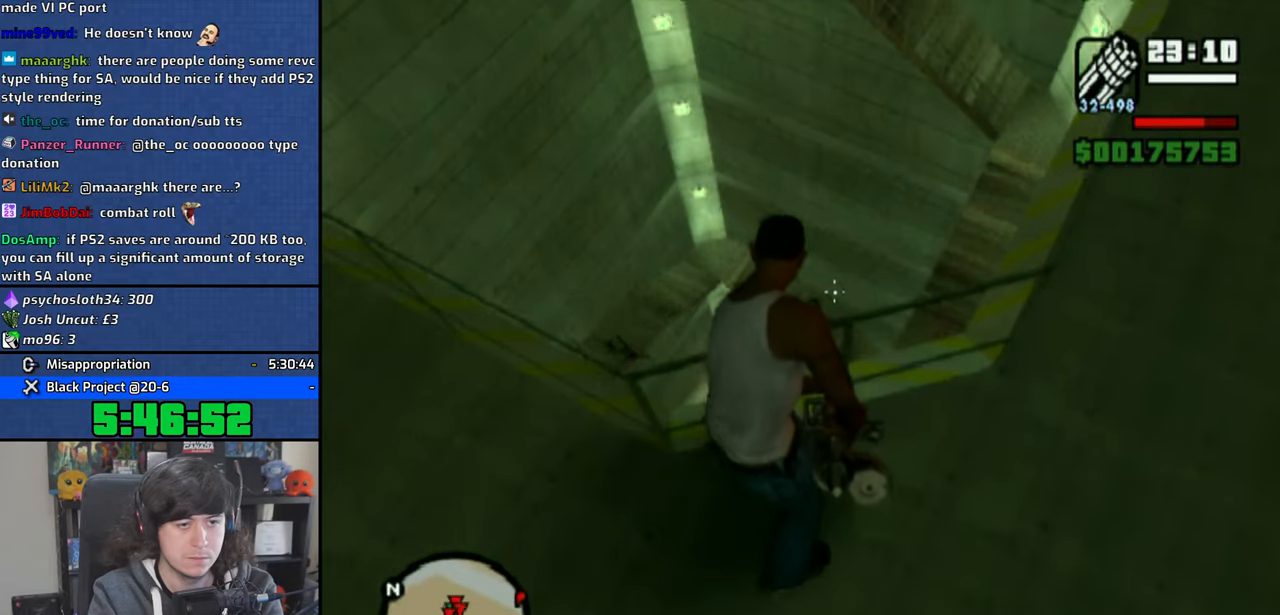
{"buttons": ["R1"], "left_stick": "center", "right_stick": "center", "events": [[133, "right_stick", "down-left"], [266, "left_stick", "up"], [266, "right_stick", "center"], [366, "left_stick", "center"]]}
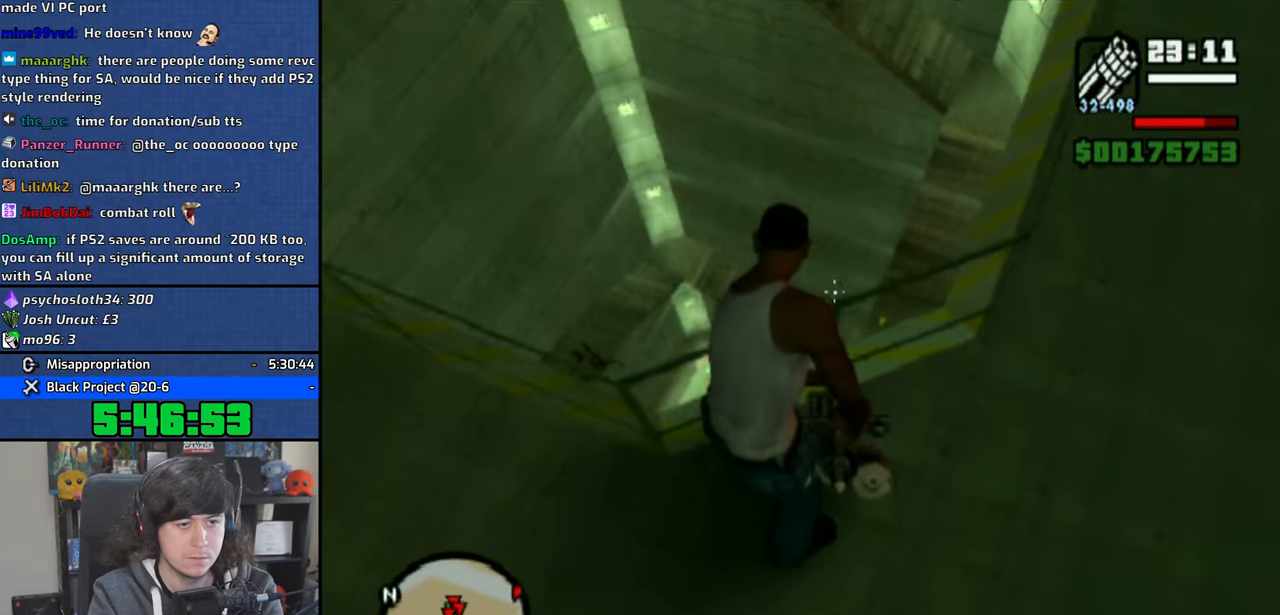
{"buttons": ["R1"], "left_stick": "center", "right_stick": "center", "events": [[200, "right_stick", "left"], [266, "right_stick", "center"]]}
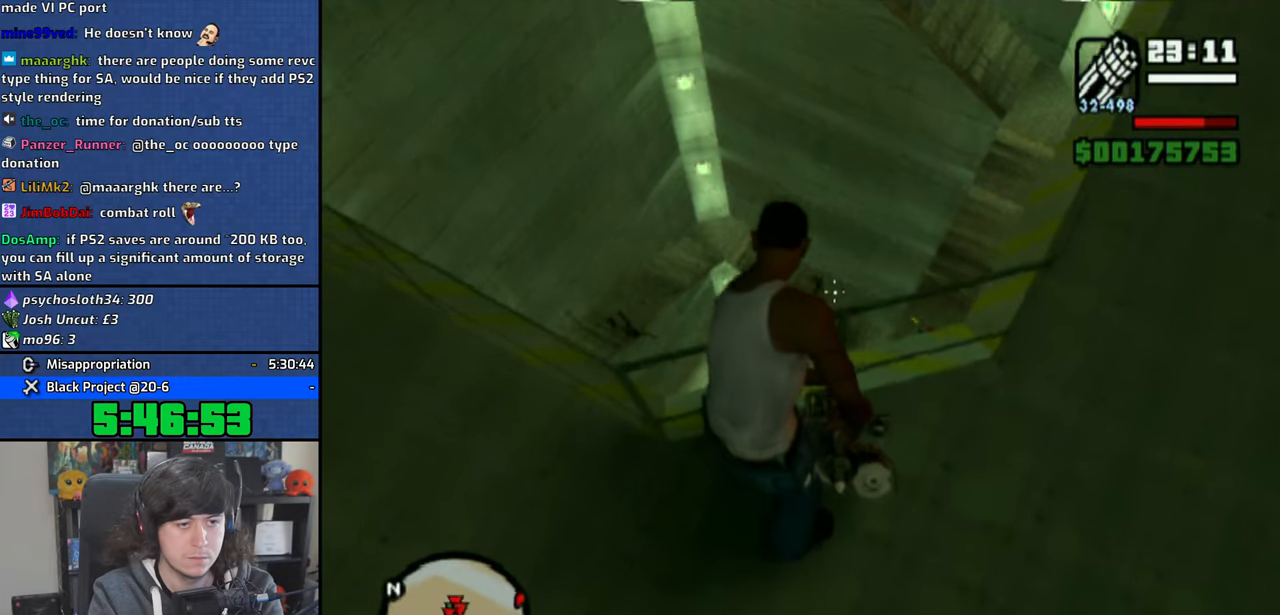
{"buttons": ["R1"], "left_stick": "center", "right_stick": "center", "events": []}
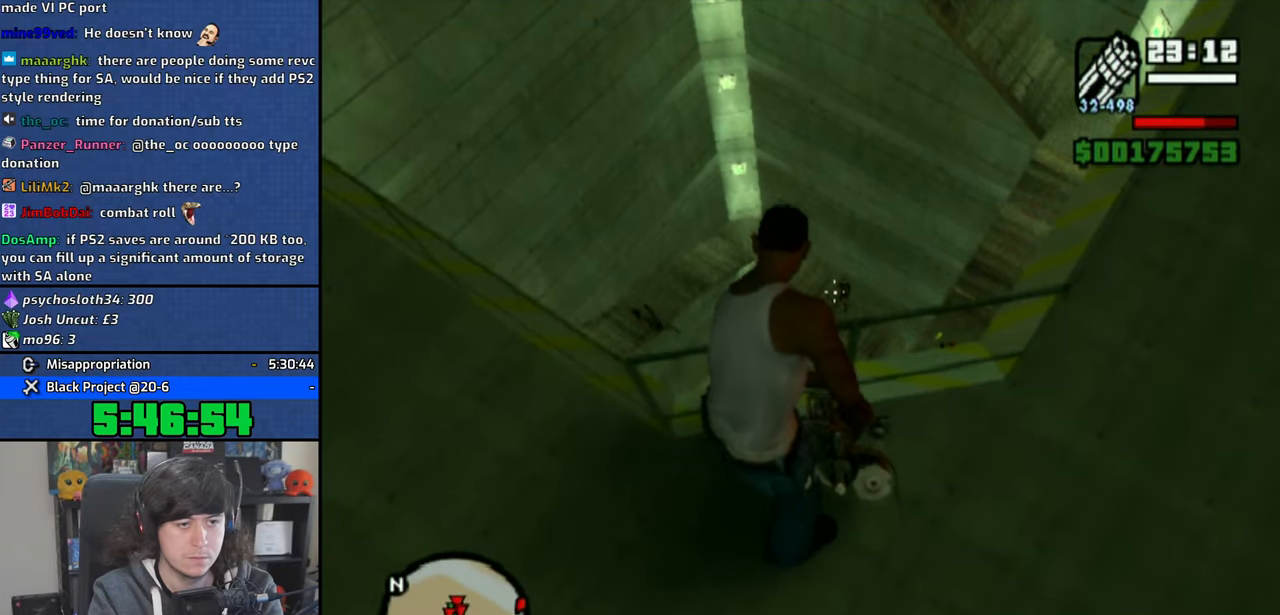
{"buttons": ["R1"], "left_stick": "center", "right_stick": "center", "events": [[133, "CIRCLE", "down"], [183, "CIRCLE", "up"], [283, "CIRCLE", "down"], [383, "CIRCLE", "up"], [450, "right_stick", "up-right"], [500, "right_stick", "center"]]}